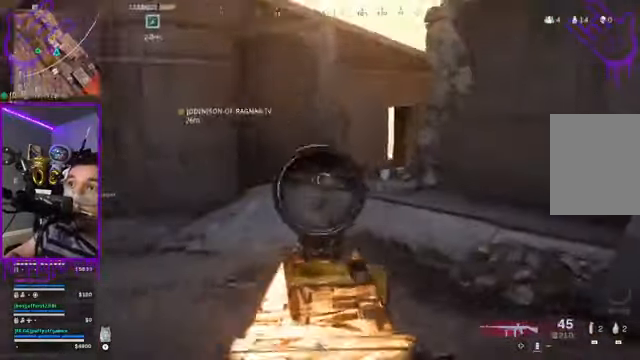
Gameplay with a controller (Xbox layout); each line is a JSON object with the inputs held at the frame after it. "events" lists button and stick changes between this image and that frame as [ms after this image, input, new state], when the widget could be followed in between. Not read: L3 R3.
{"buttons": ["L2"], "left_stick": "down", "right_stick": "center", "events": []}
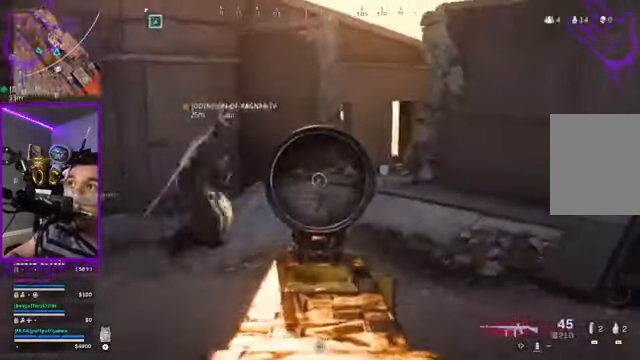
{"buttons": [], "left_stick": "down", "right_stick": "center", "events": [[167, "L2", "up"]]}
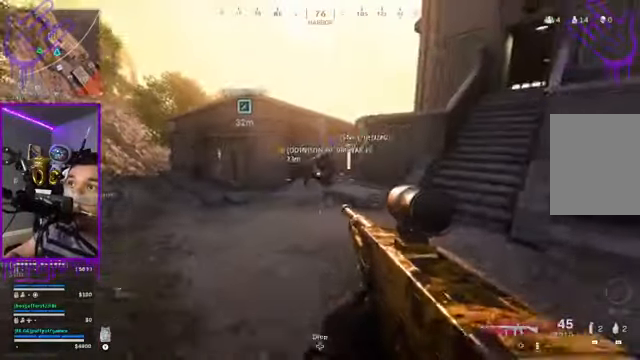
{"buttons": [], "left_stick": "down", "right_stick": "center", "events": []}
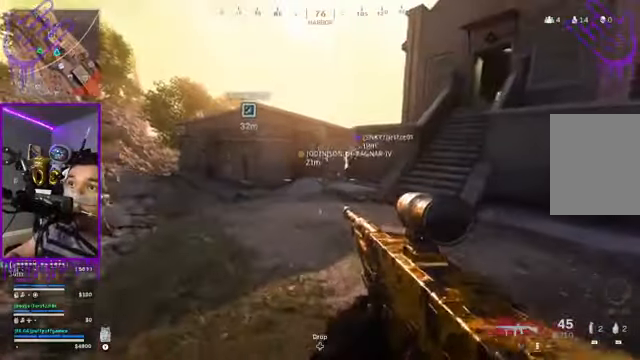
{"buttons": [], "left_stick": "down", "right_stick": "center", "events": []}
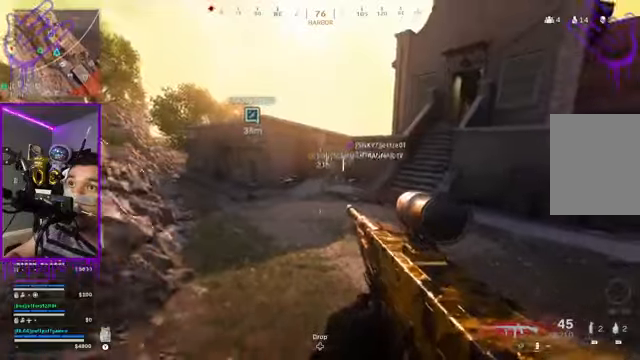
{"buttons": [], "left_stick": "up", "right_stick": "center", "events": [[400, "left_stick", "up"]]}